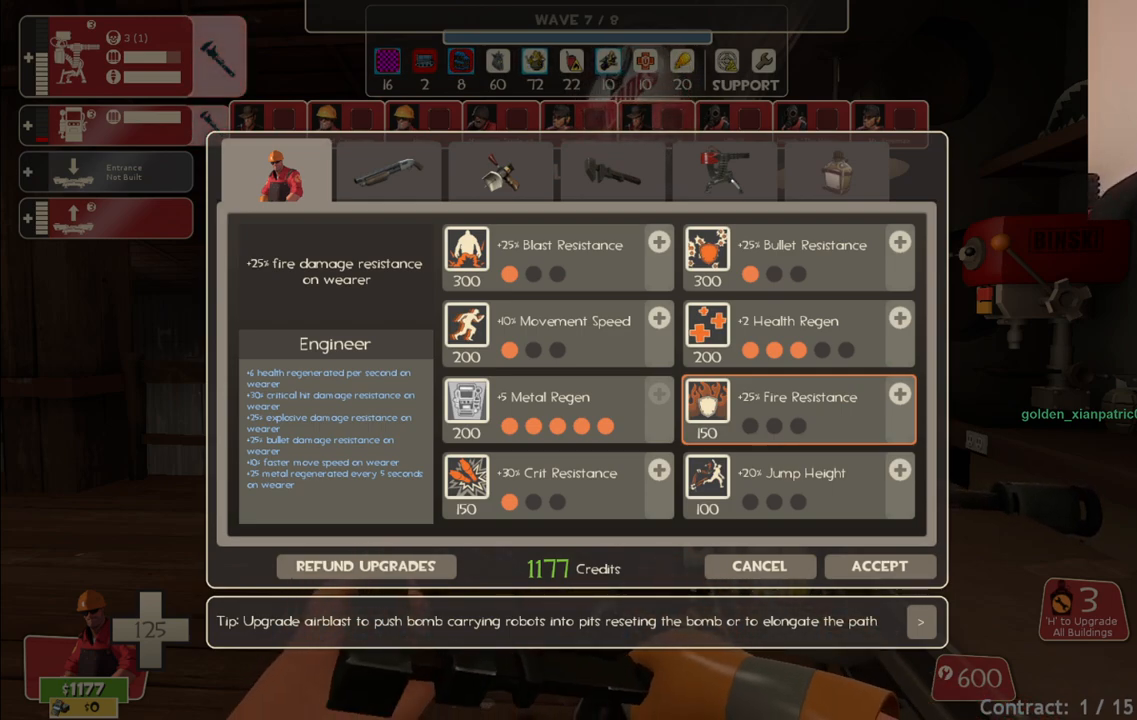
Gameplay with a controller (PlayStation layout); each line is a JSON object with the inputs held at the frame after it. "events" lists button and stick changes between this image and that frame as [ms after this image, input, new state], when the widget could be followed in between.
{"buttons": [], "left_stick": "center", "right_stick": "up-right", "events": [[417, "right_stick", "up-right"]]}
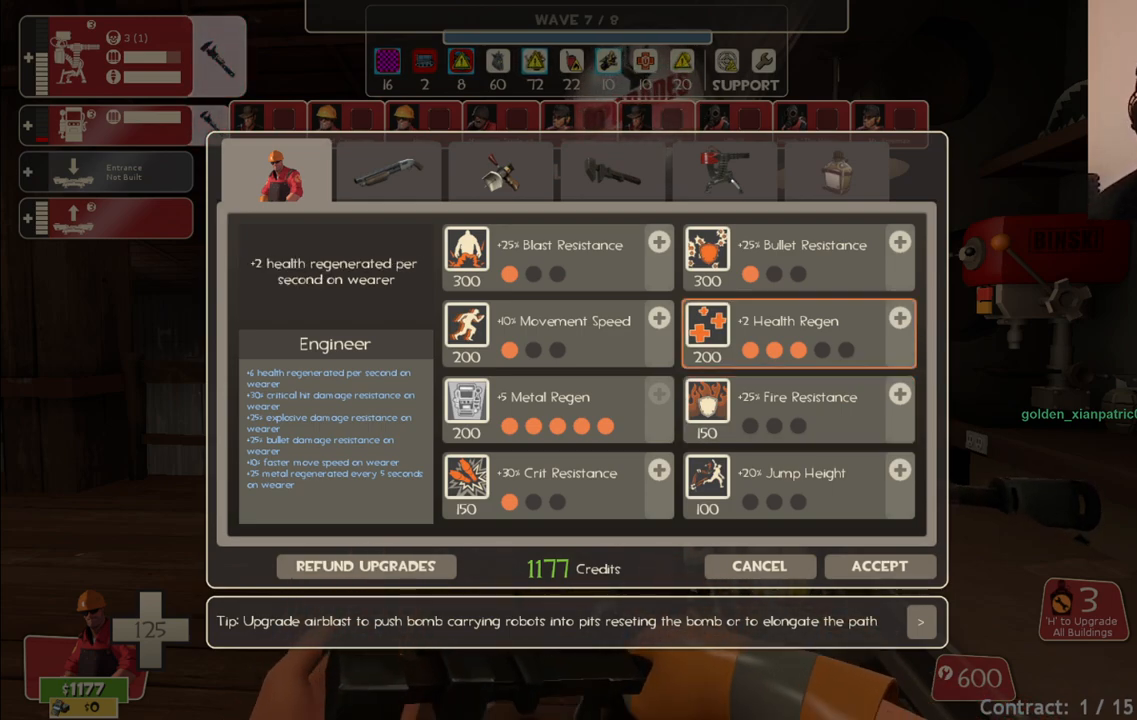
{"buttons": [], "left_stick": "center", "right_stick": "center", "events": [[17, "right_stick", "center"], [217, "right_stick", "up-left"], [333, "right_stick", "center"]]}
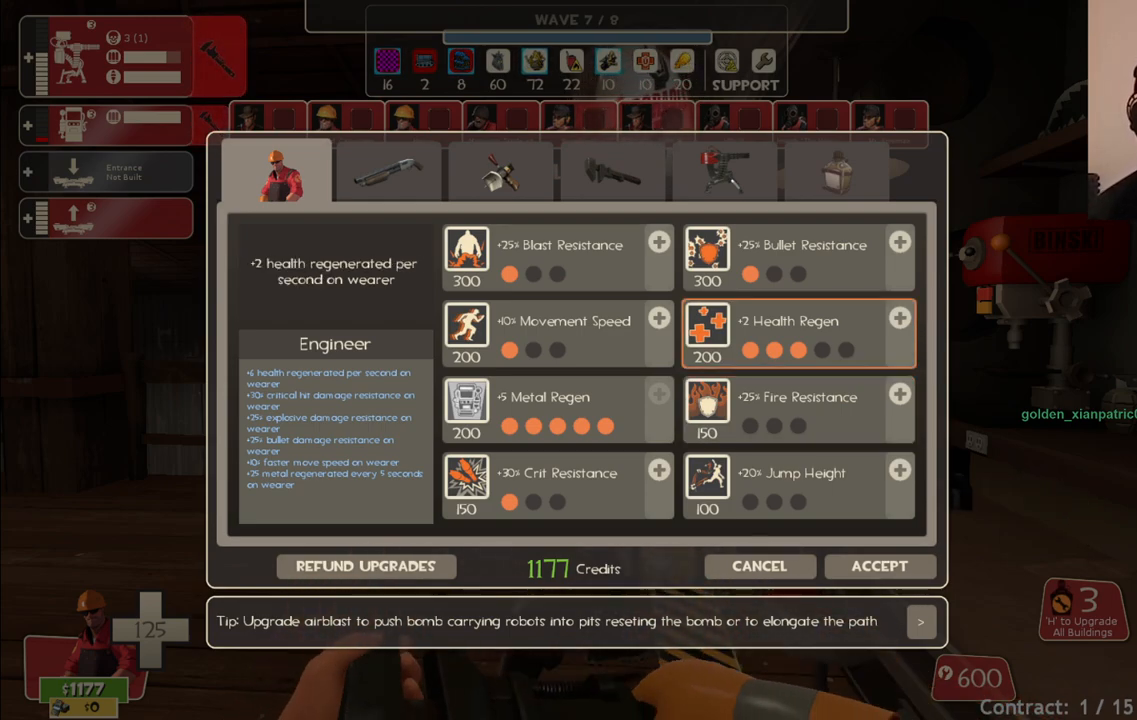
{"buttons": [], "left_stick": "center", "right_stick": "center", "events": [[33, "right_stick", "up-right"], [117, "right_stick", "center"]]}
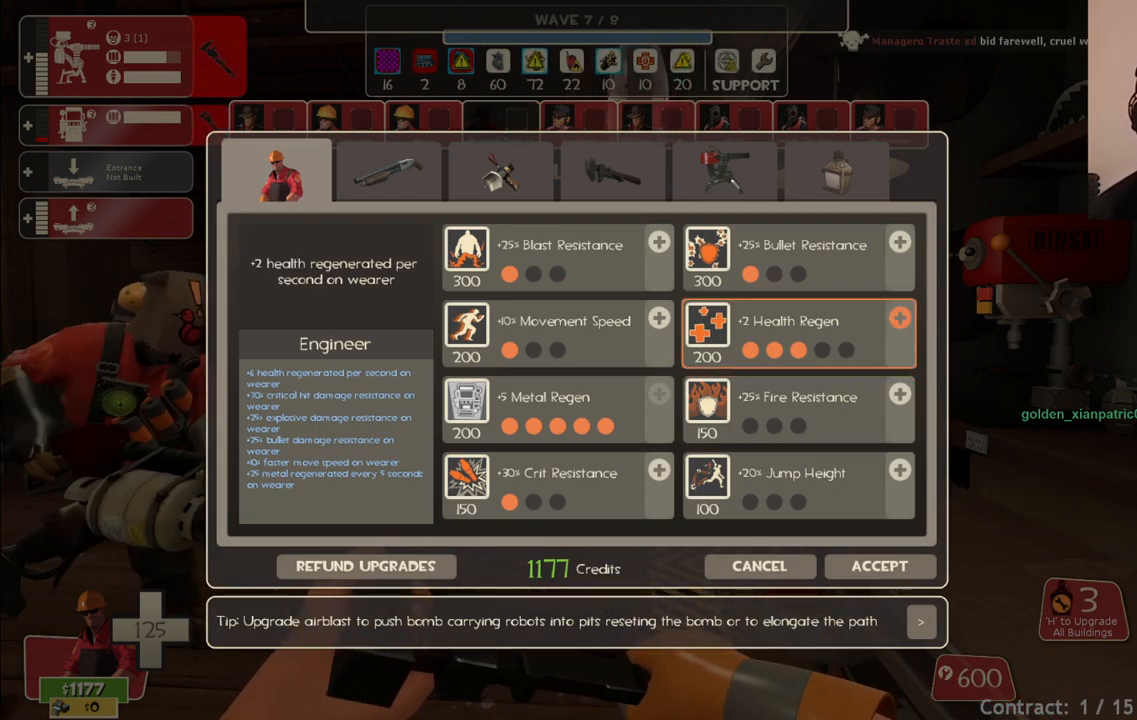
{"buttons": [], "left_stick": "center", "right_stick": "center", "events": []}
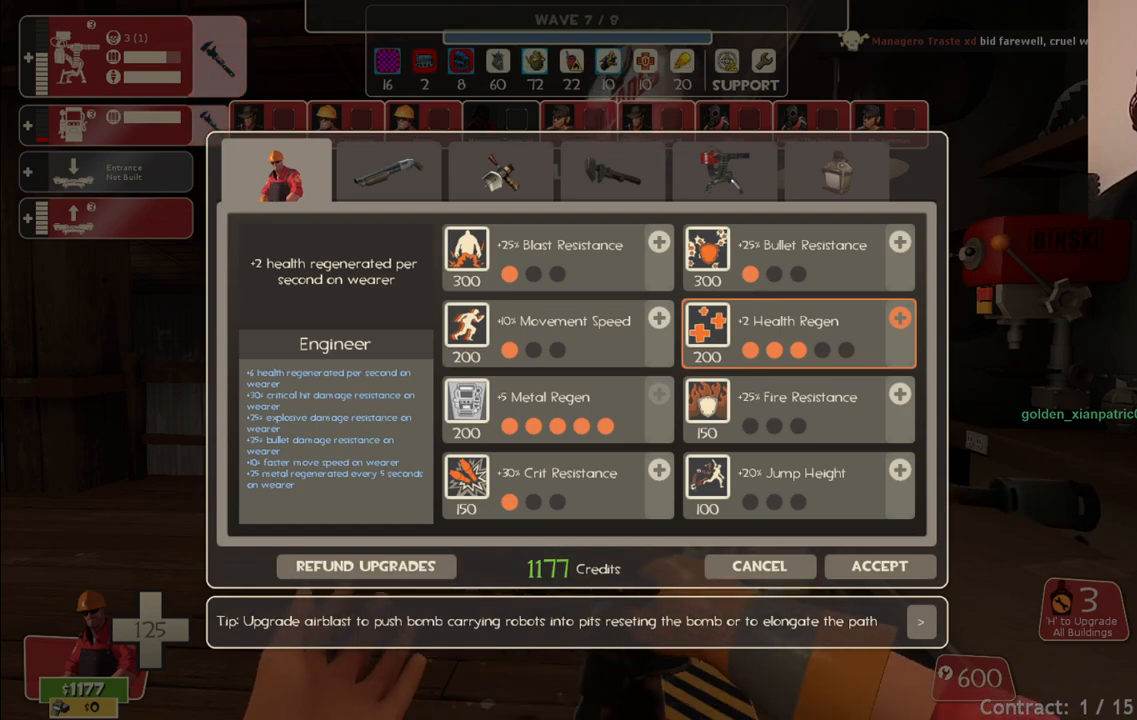
{"buttons": [], "left_stick": "center", "right_stick": "center", "events": []}
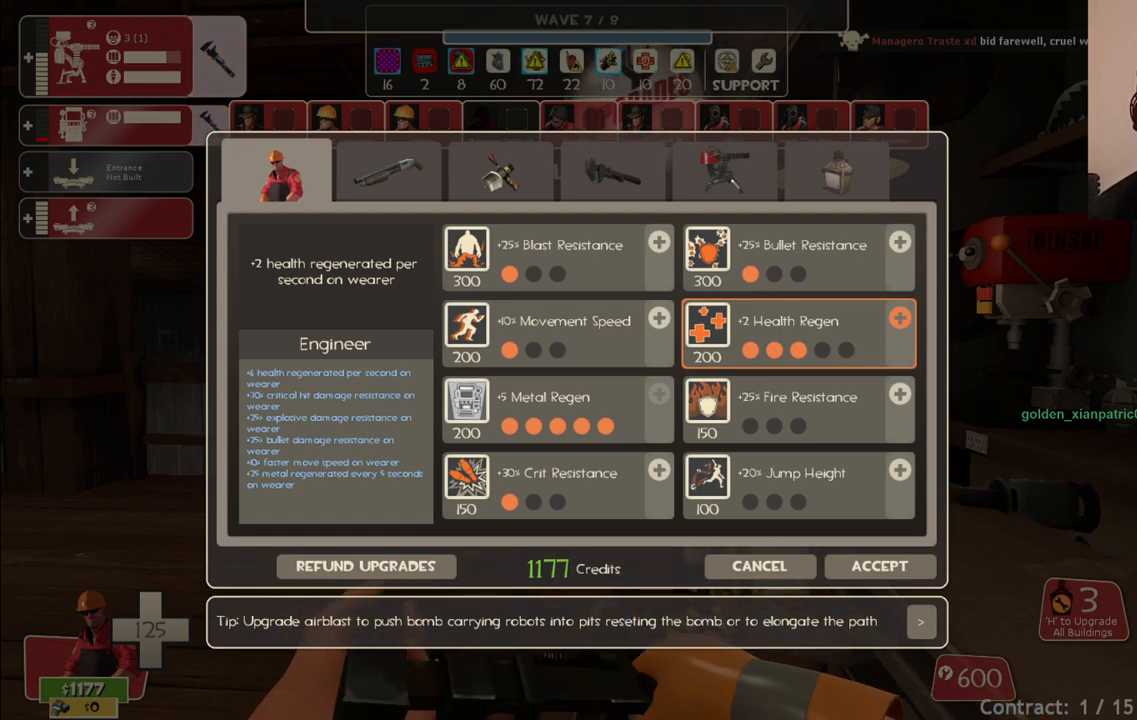
{"buttons": [], "left_stick": "center", "right_stick": "center", "events": []}
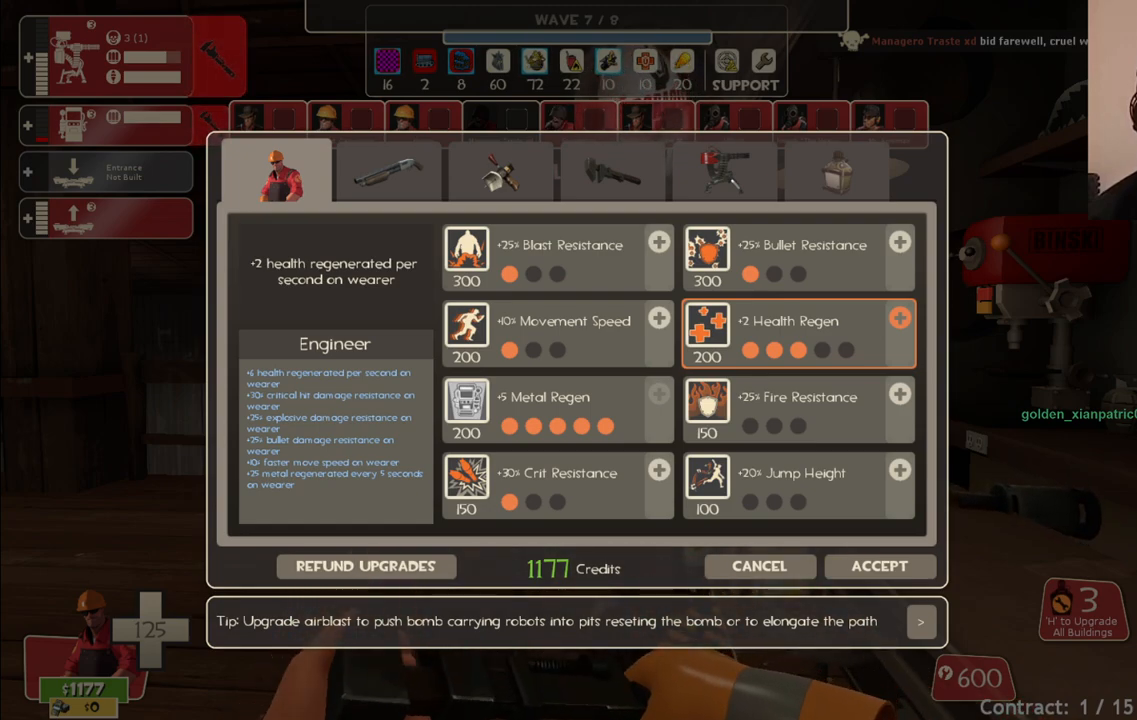
{"buttons": [], "left_stick": "center", "right_stick": "center", "events": []}
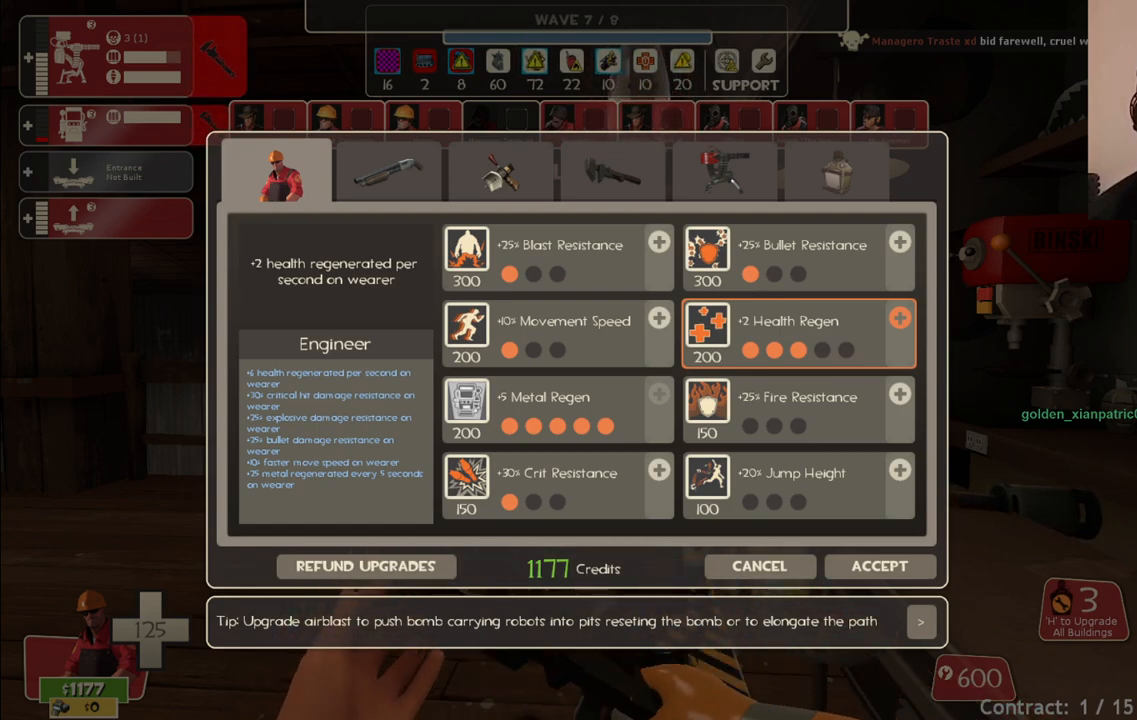
{"buttons": [], "left_stick": "center", "right_stick": "center", "events": []}
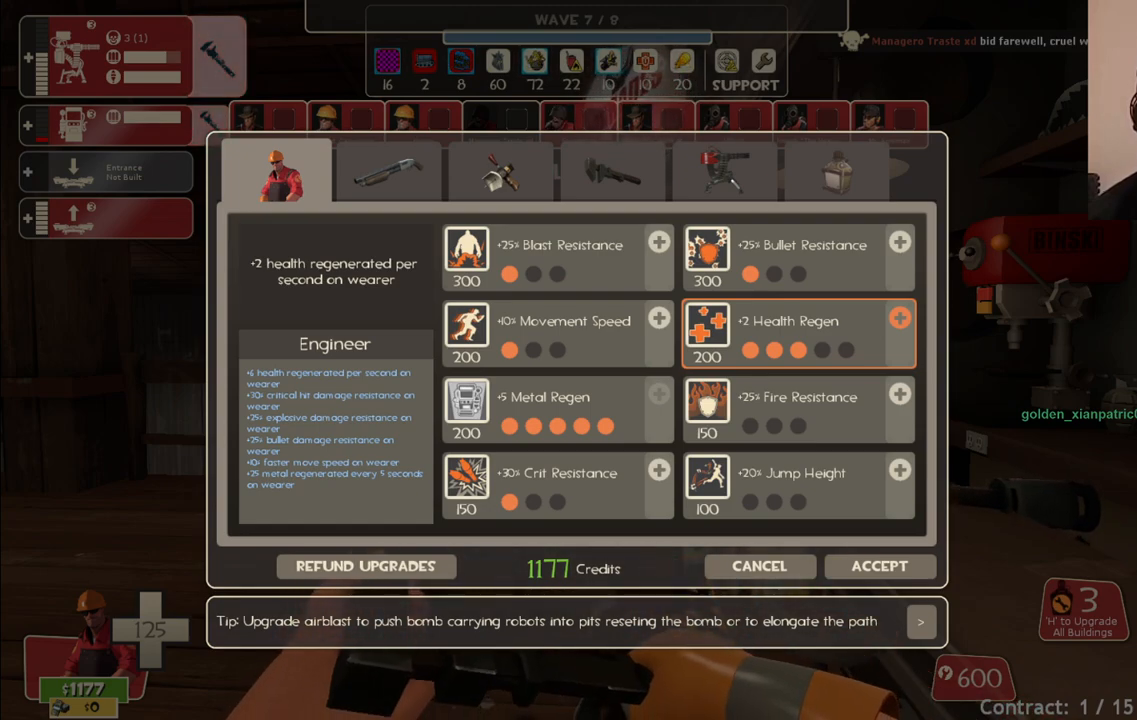
{"buttons": [], "left_stick": "center", "right_stick": "center", "events": []}
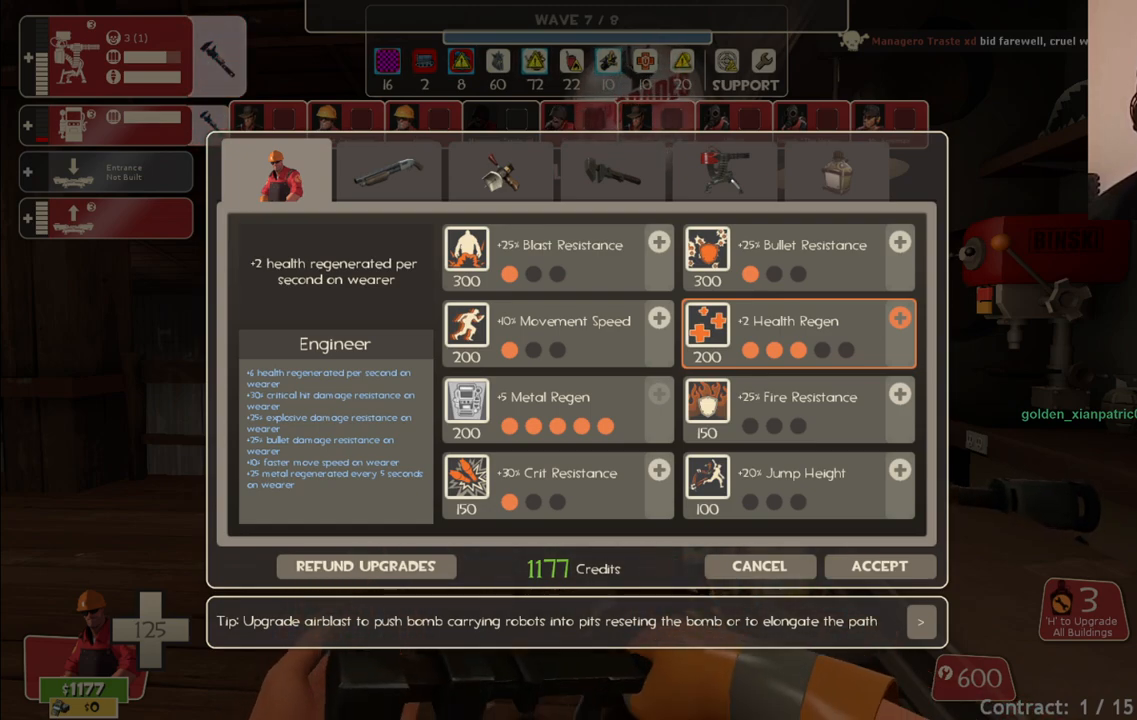
{"buttons": [], "left_stick": "center", "right_stick": "center", "events": []}
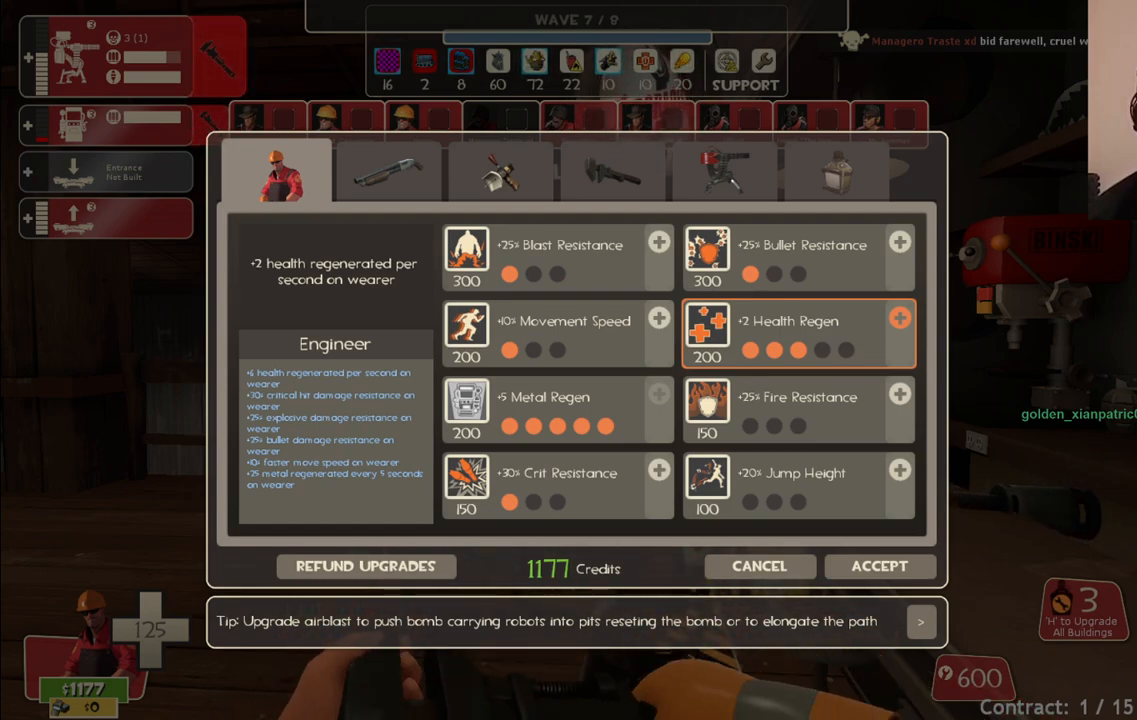
{"buttons": [], "left_stick": "center", "right_stick": "center", "events": []}
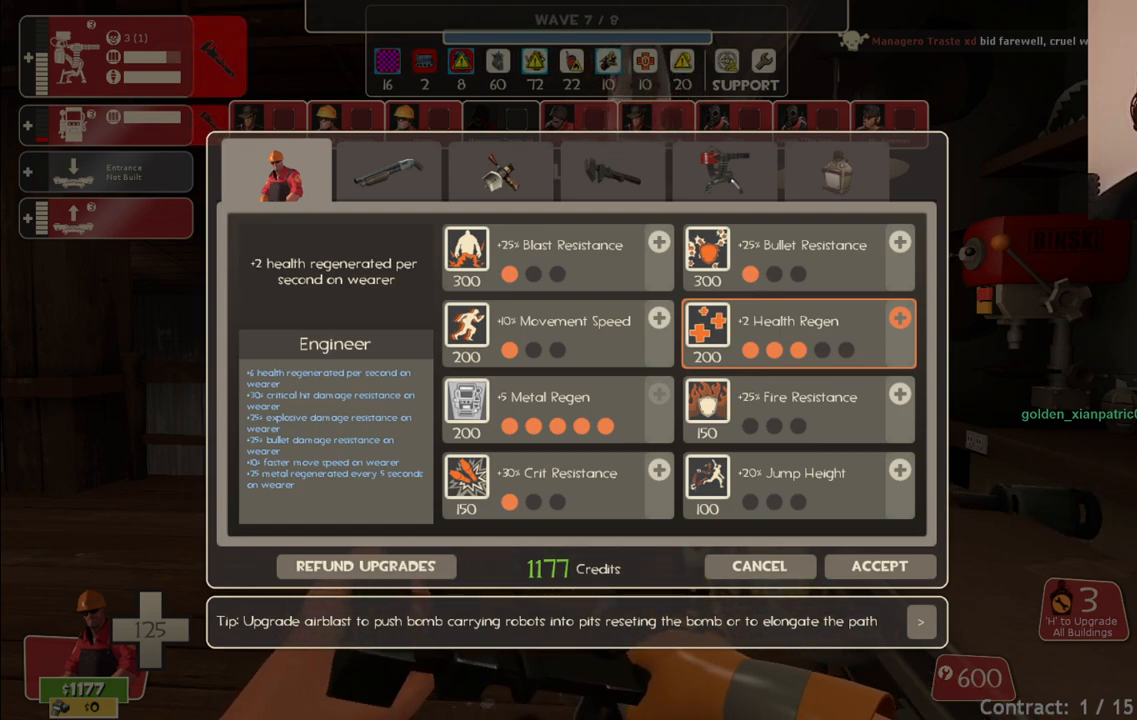
{"buttons": [], "left_stick": "center", "right_stick": "center", "events": []}
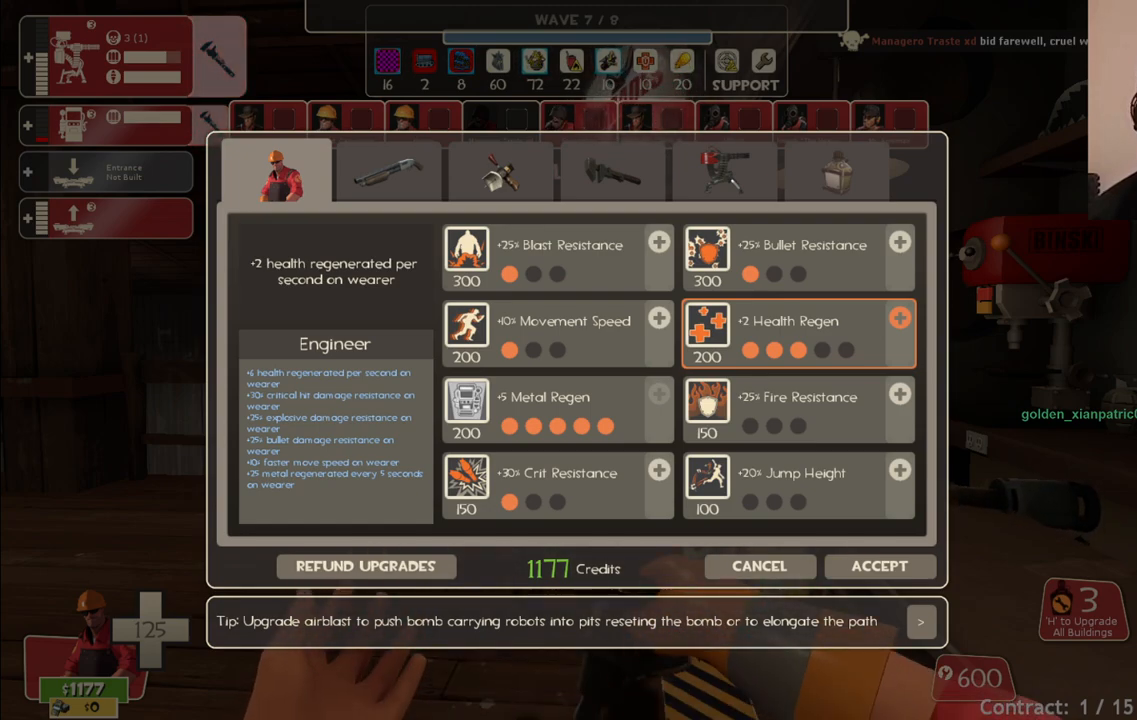
{"buttons": [], "left_stick": "center", "right_stick": "center", "events": []}
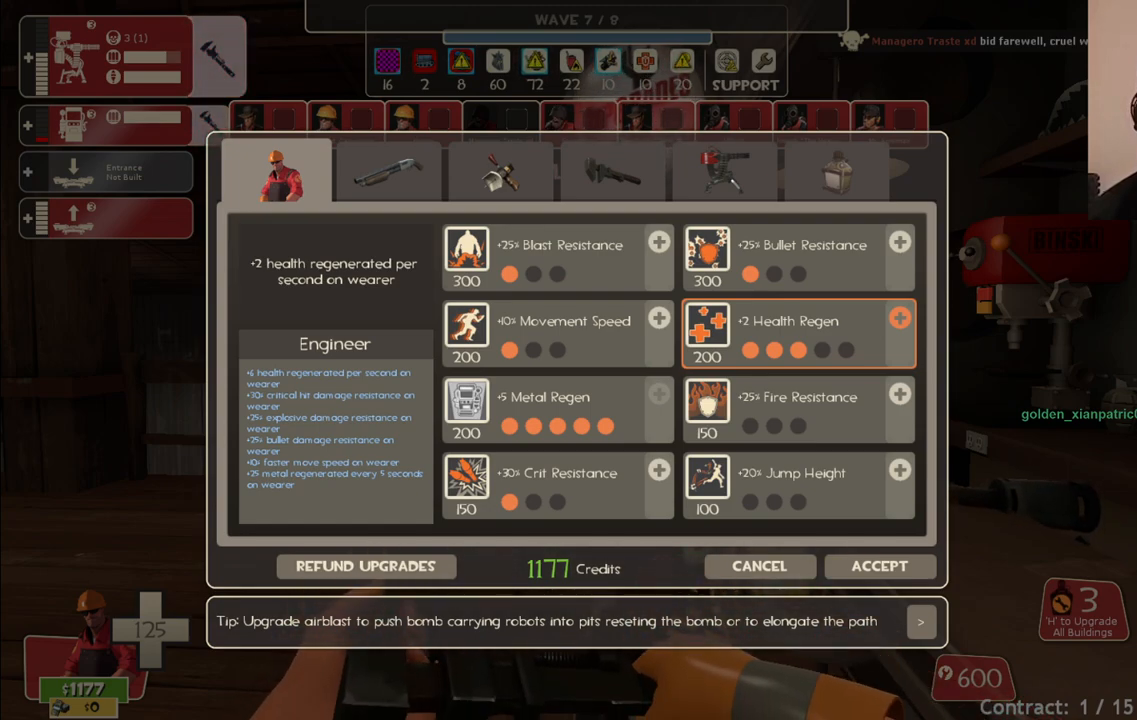
{"buttons": [], "left_stick": "center", "right_stick": "center", "events": [[33, "right_stick", "up"], [200, "right_stick", "center"]]}
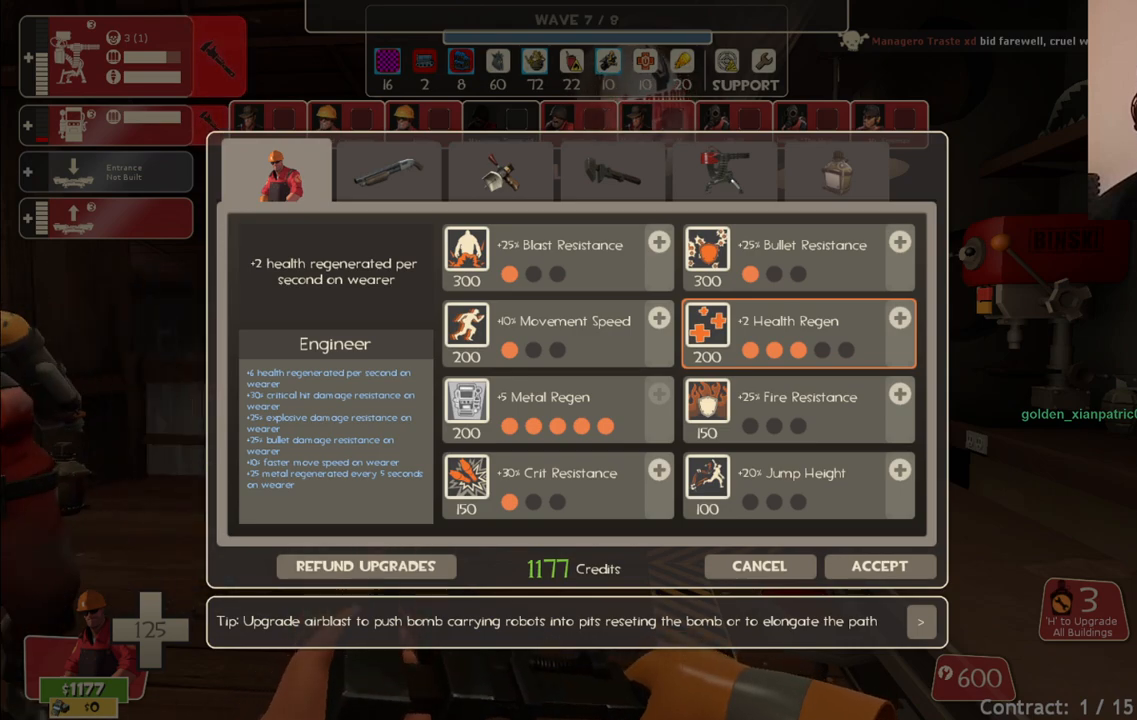
{"buttons": [], "left_stick": "center", "right_stick": "center", "events": [[17, "right_stick", "down"], [117, "right_stick", "center"]]}
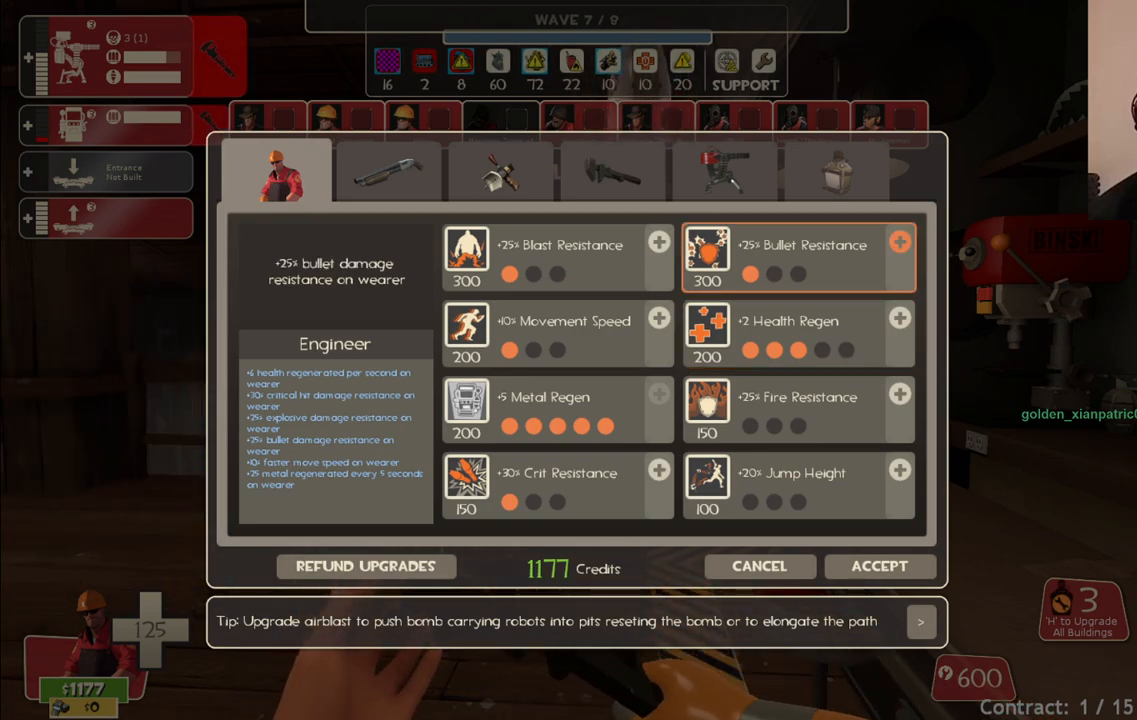
{"buttons": [], "left_stick": "center", "right_stick": "left", "events": [[500, "right_stick", "left"]]}
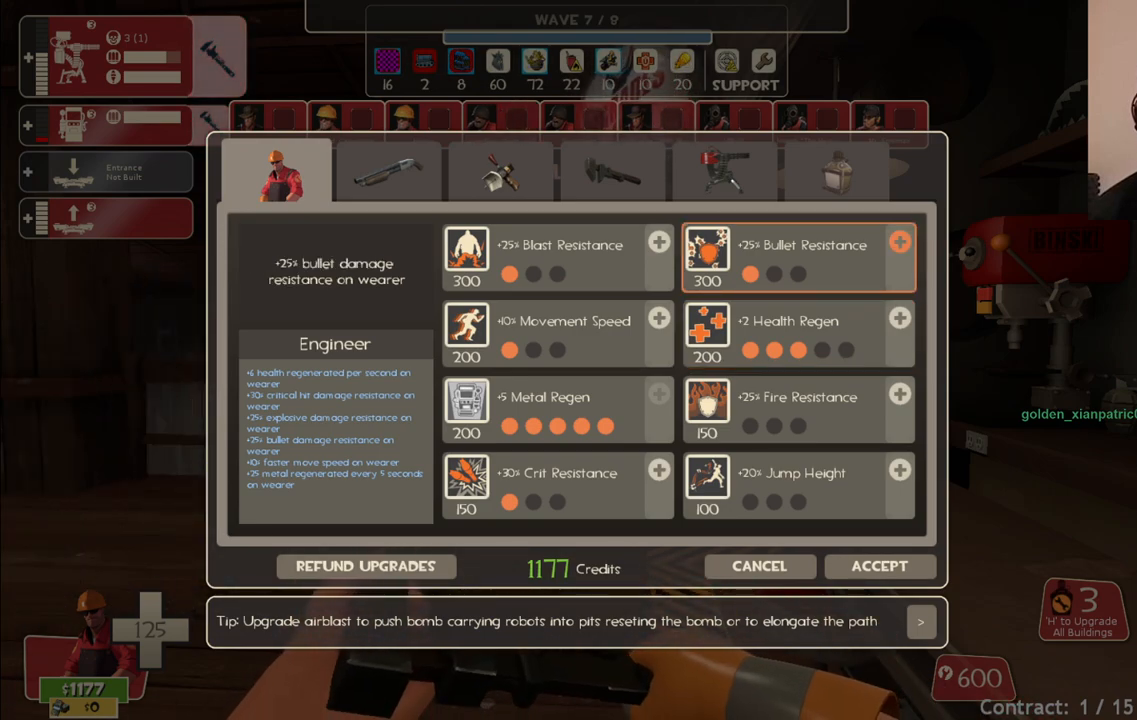
{"buttons": [], "left_stick": "center", "right_stick": "center", "events": [[333, "right_stick", "center"]]}
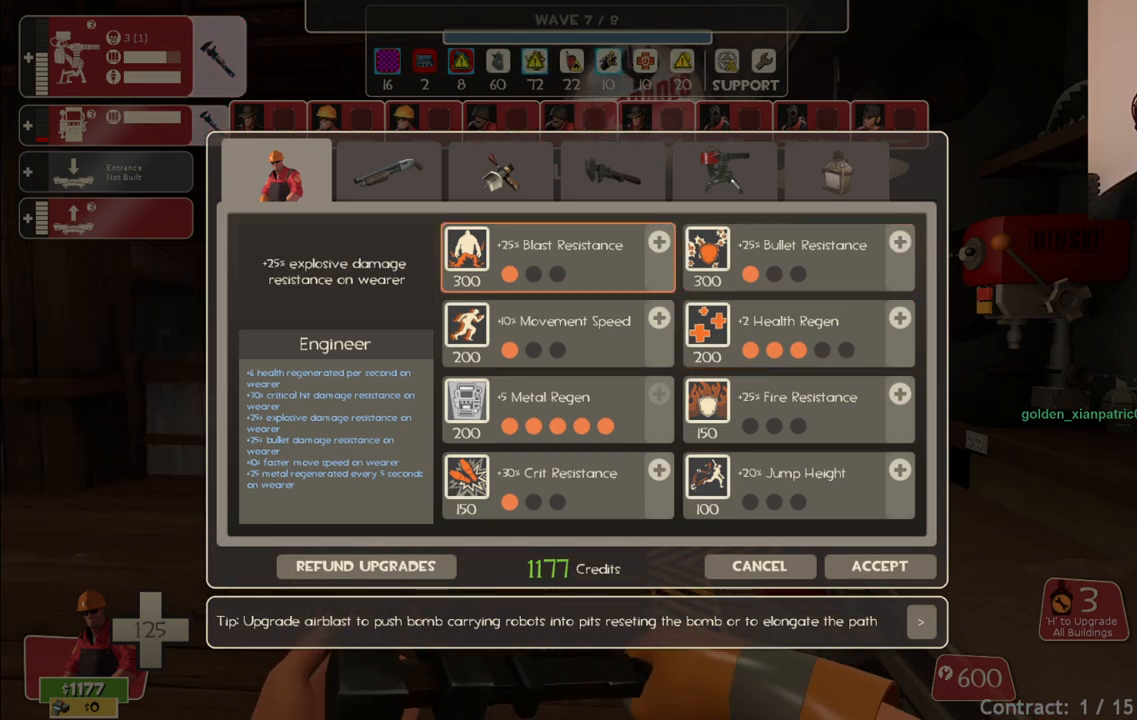
{"buttons": [], "left_stick": "center", "right_stick": "center", "events": [[67, "right_stick", "up"], [150, "right_stick", "center"], [367, "R2", "down"], [500, "R2", "up"]]}
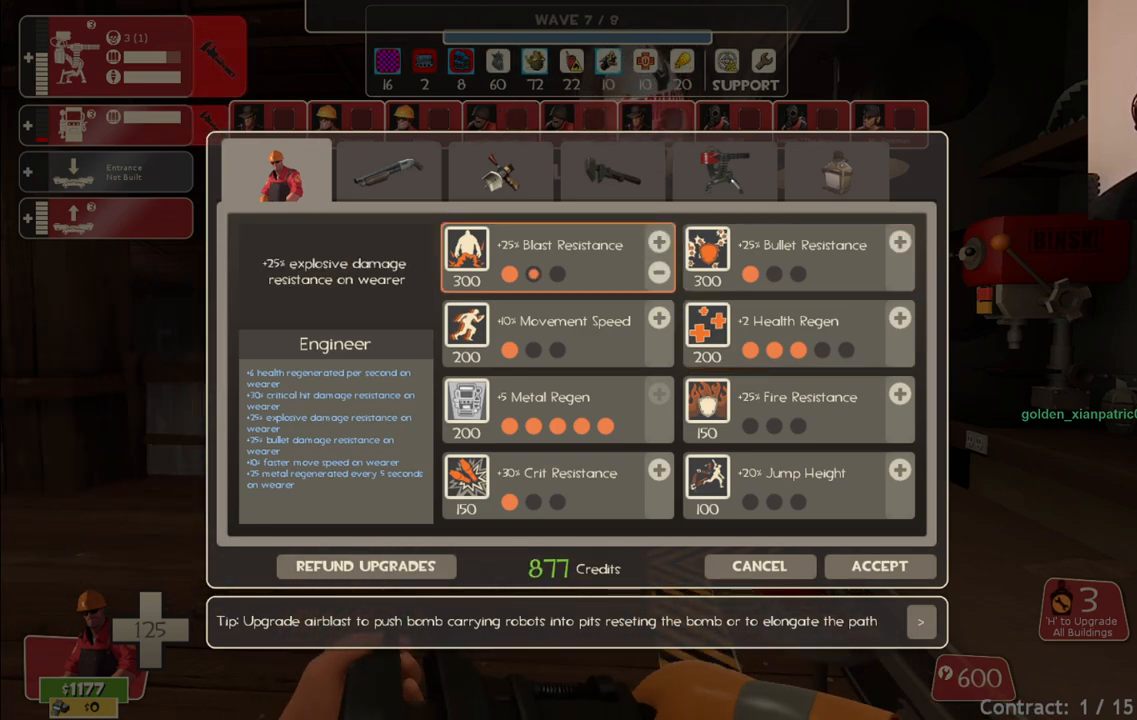
{"buttons": [], "left_stick": "center", "right_stick": "center", "events": [[83, "right_stick", "down"], [267, "right_stick", "down-right"], [367, "right_stick", "center"]]}
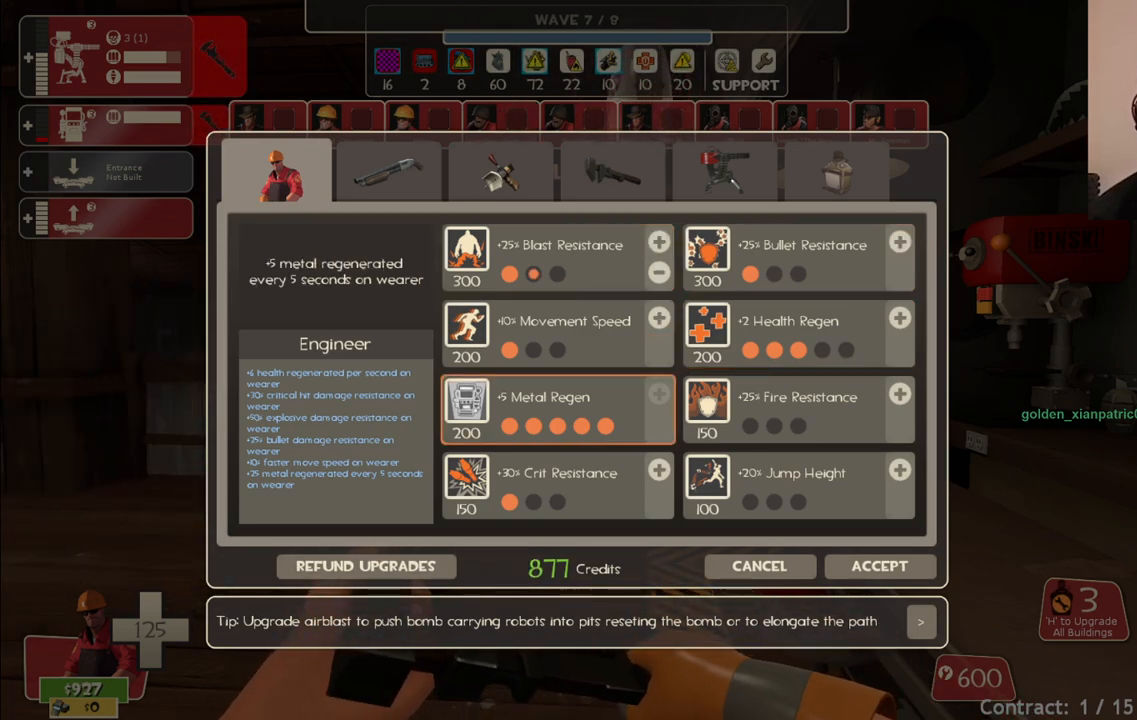
{"buttons": ["R2"], "left_stick": "center", "right_stick": "center", "events": [[50, "right_stick", "down"], [200, "right_stick", "center"], [400, "R2", "down"]]}
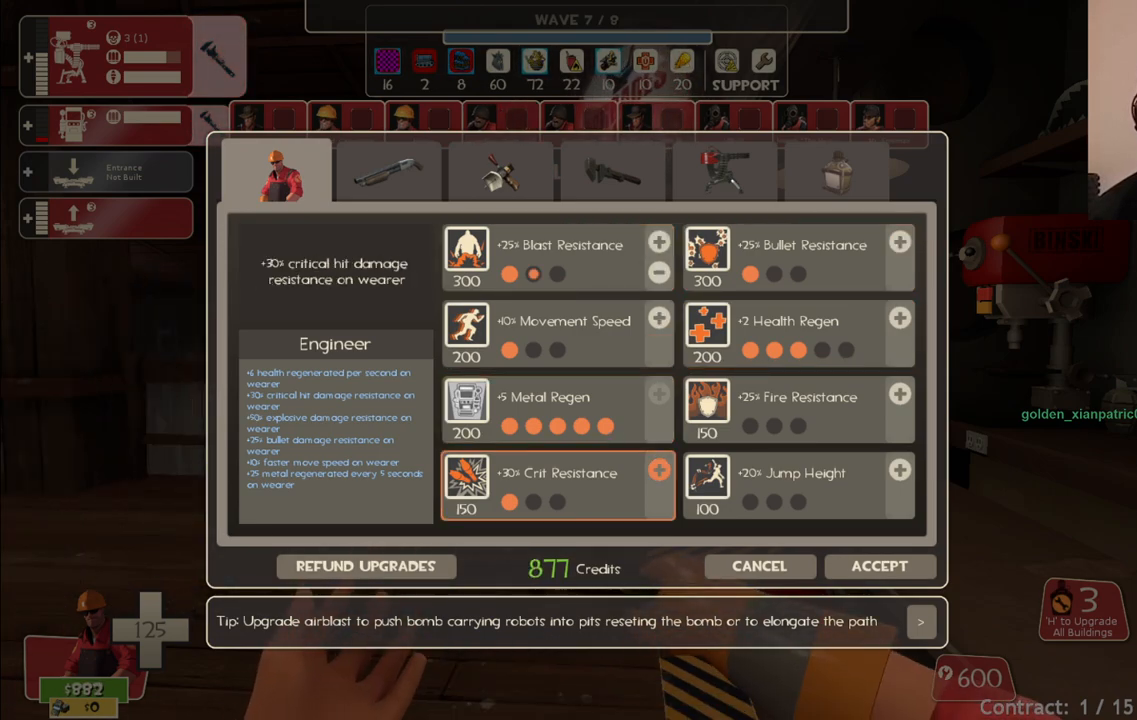
{"buttons": [], "left_stick": "center", "right_stick": "up", "events": [[50, "R2", "up"], [317, "right_stick", "up"]]}
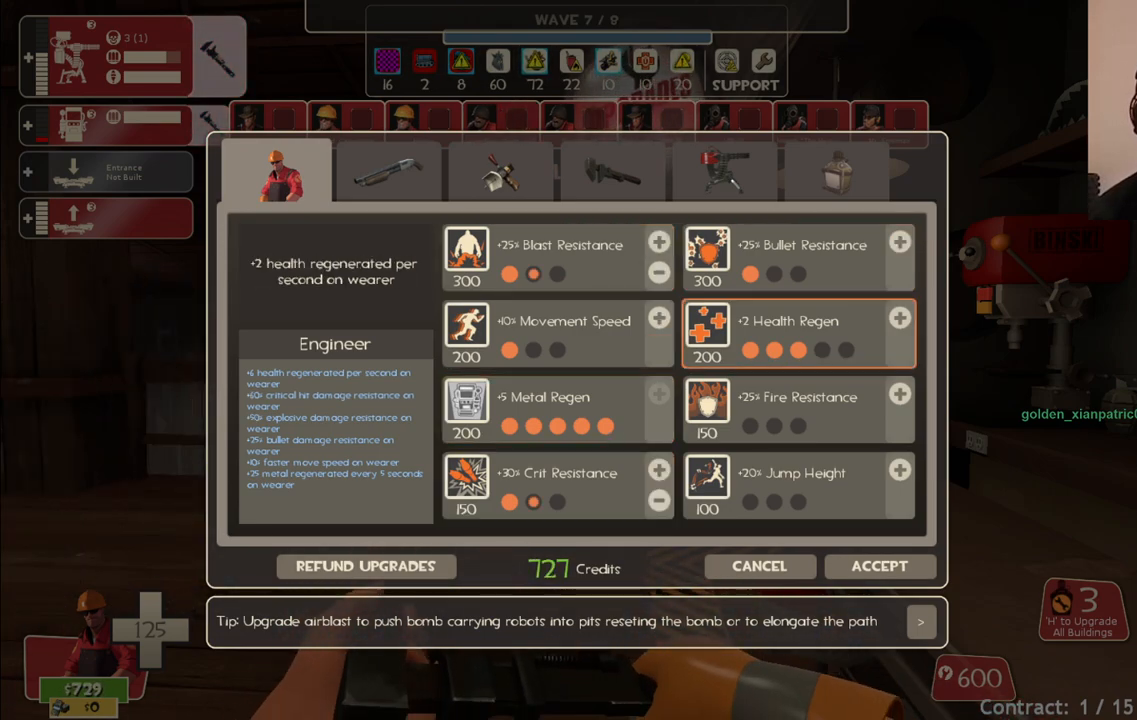
{"buttons": [], "left_stick": "center", "right_stick": "left", "events": [[233, "right_stick", "center"], [383, "right_stick", "left"]]}
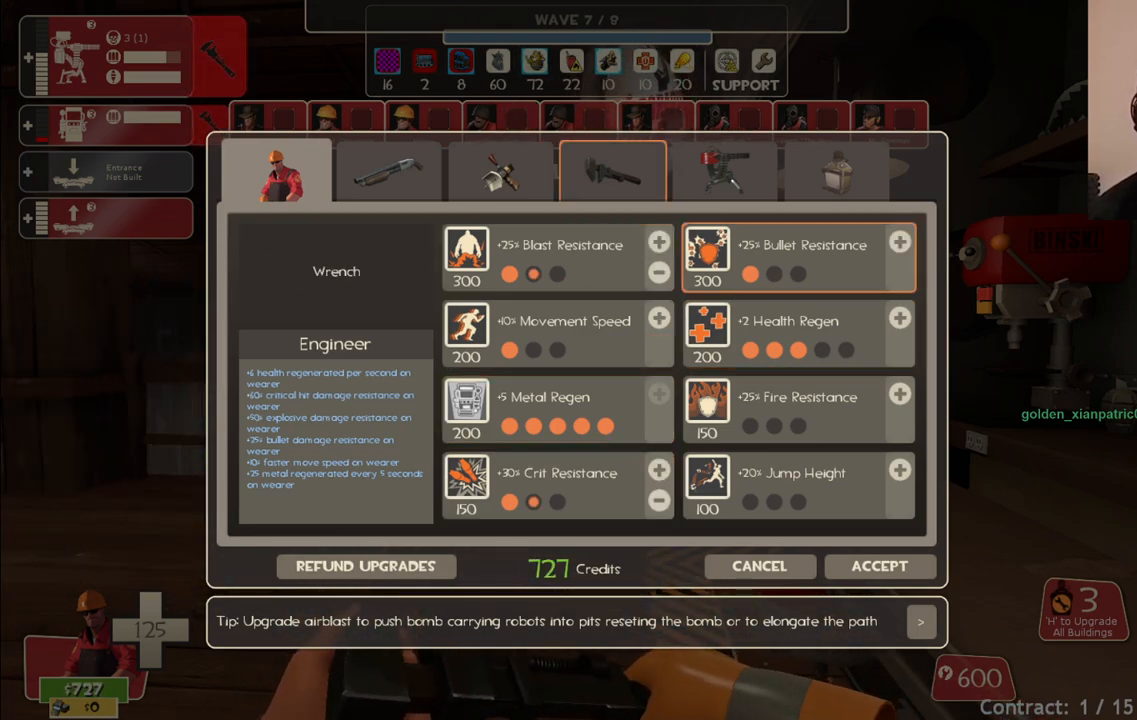
{"buttons": ["R2"], "left_stick": "center", "right_stick": "center", "events": [[267, "right_stick", "center"], [400, "R2", "down"]]}
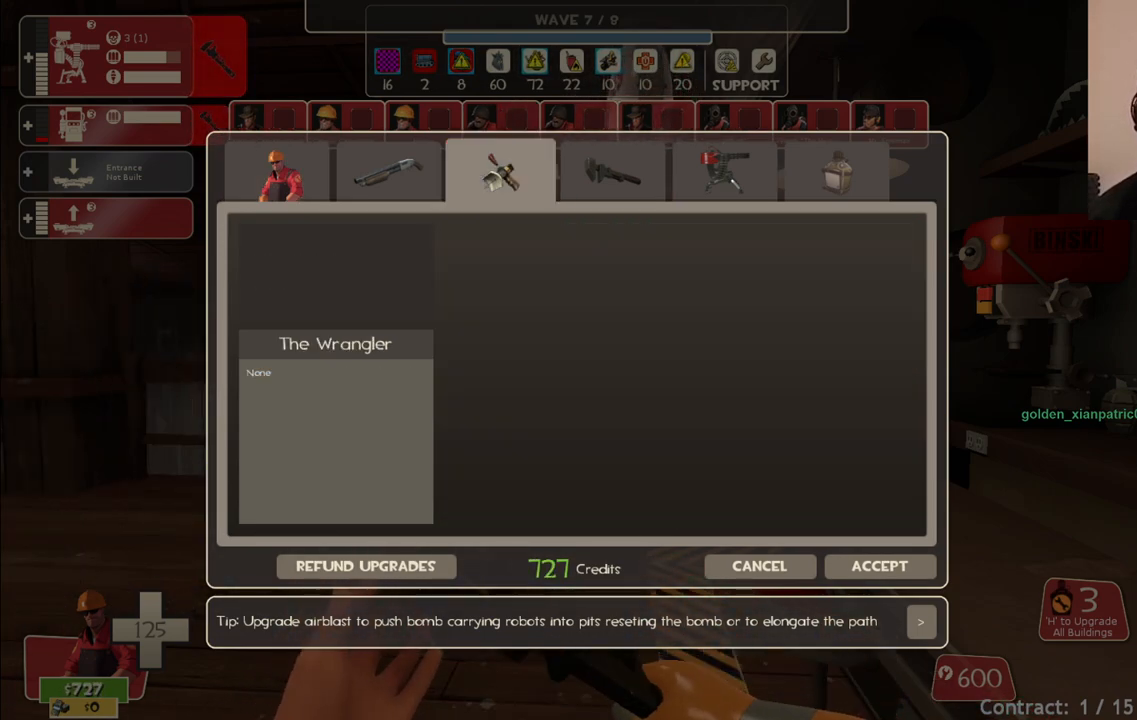
{"buttons": [], "left_stick": "center", "right_stick": "center", "events": [[50, "R2", "up"], [150, "right_stick", "left"], [233, "right_stick", "center"], [300, "R2", "down"], [433, "R2", "up"]]}
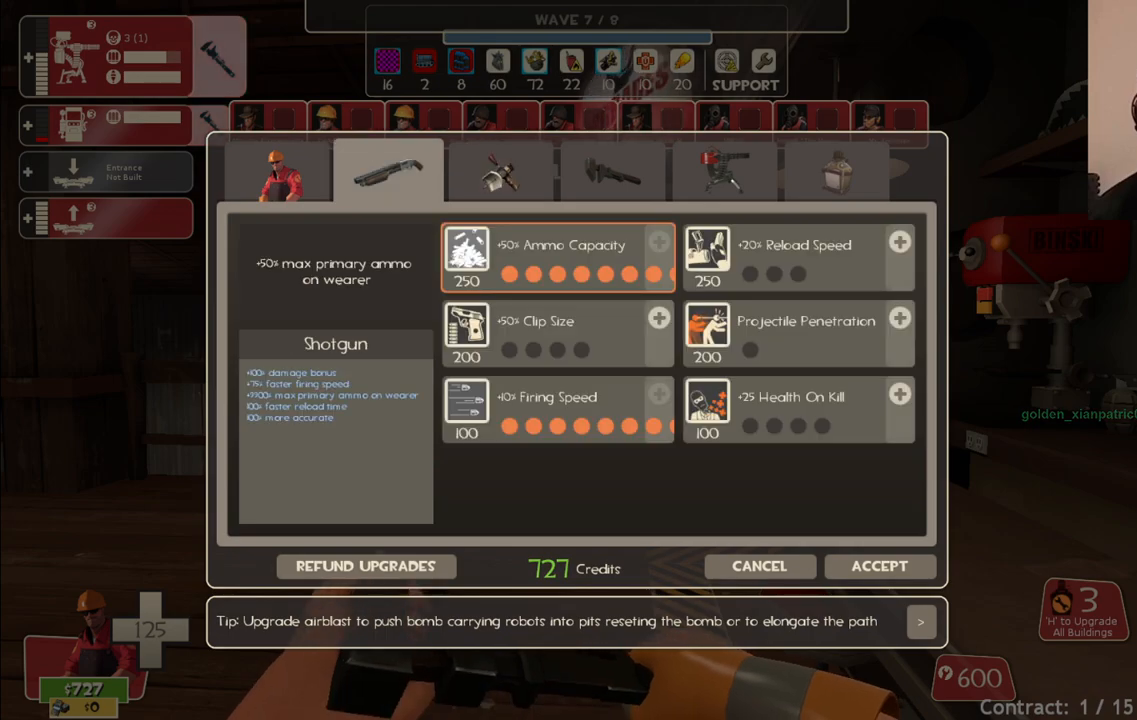
{"buttons": [], "left_stick": "center", "right_stick": "right", "events": [[317, "right_stick", "right"]]}
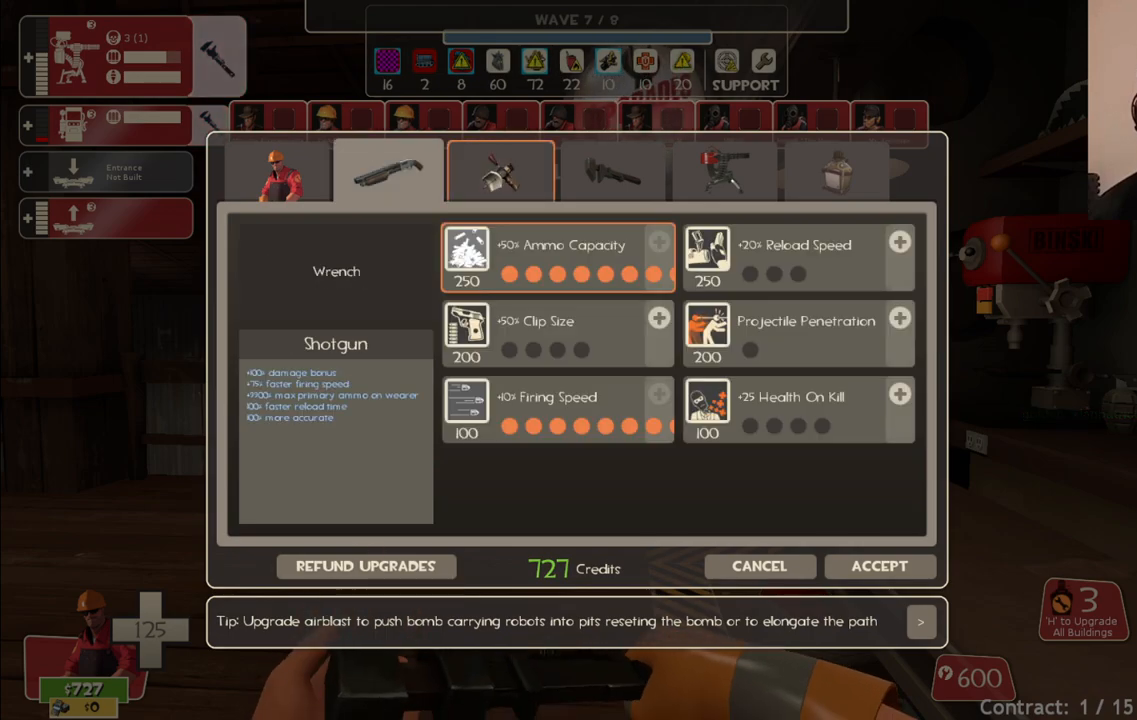
{"buttons": [], "left_stick": "center", "right_stick": "down-left", "events": [[250, "right_stick", "center"], [350, "right_stick", "down-left"]]}
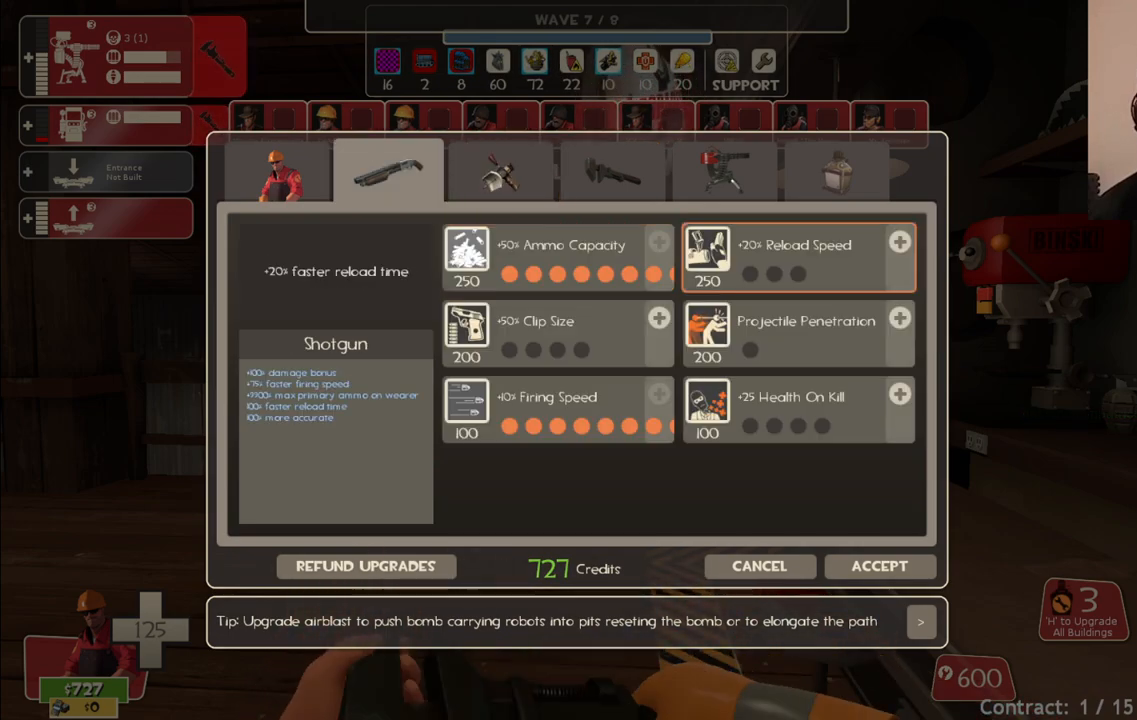
{"buttons": [], "left_stick": "center", "right_stick": "center", "events": [[33, "right_stick", "center"], [317, "right_stick", "down"], [483, "right_stick", "center"]]}
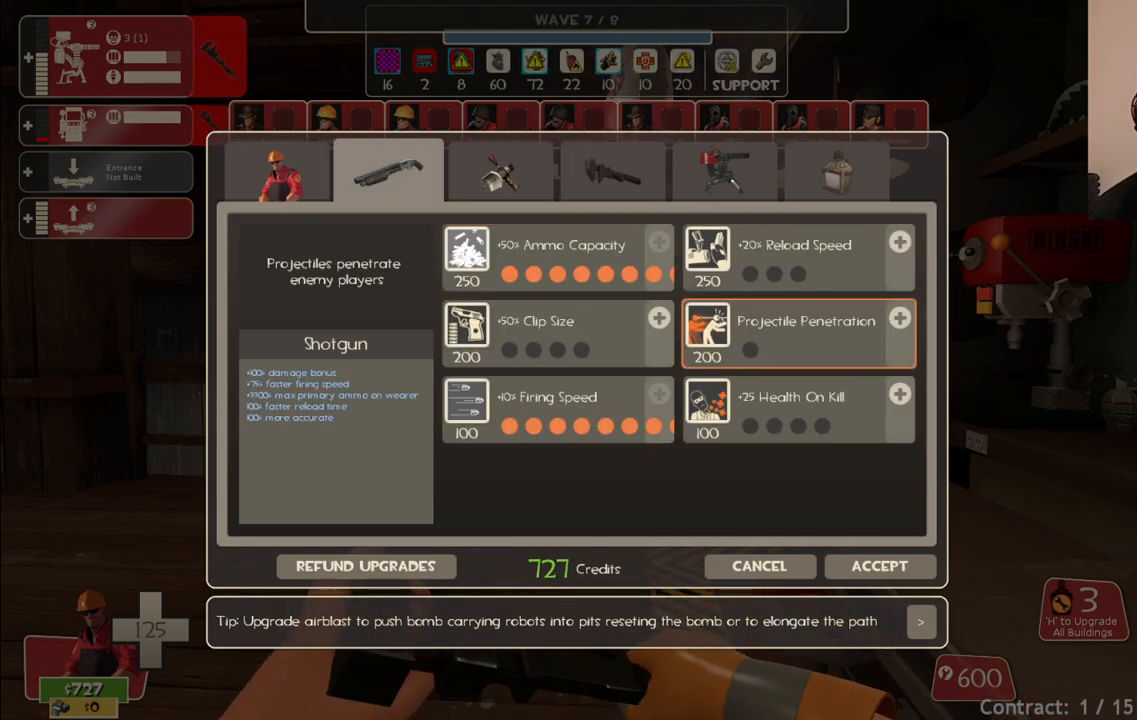
{"buttons": [], "left_stick": "center", "right_stick": "center", "events": [[233, "right_stick", "up-left"], [383, "right_stick", "center"]]}
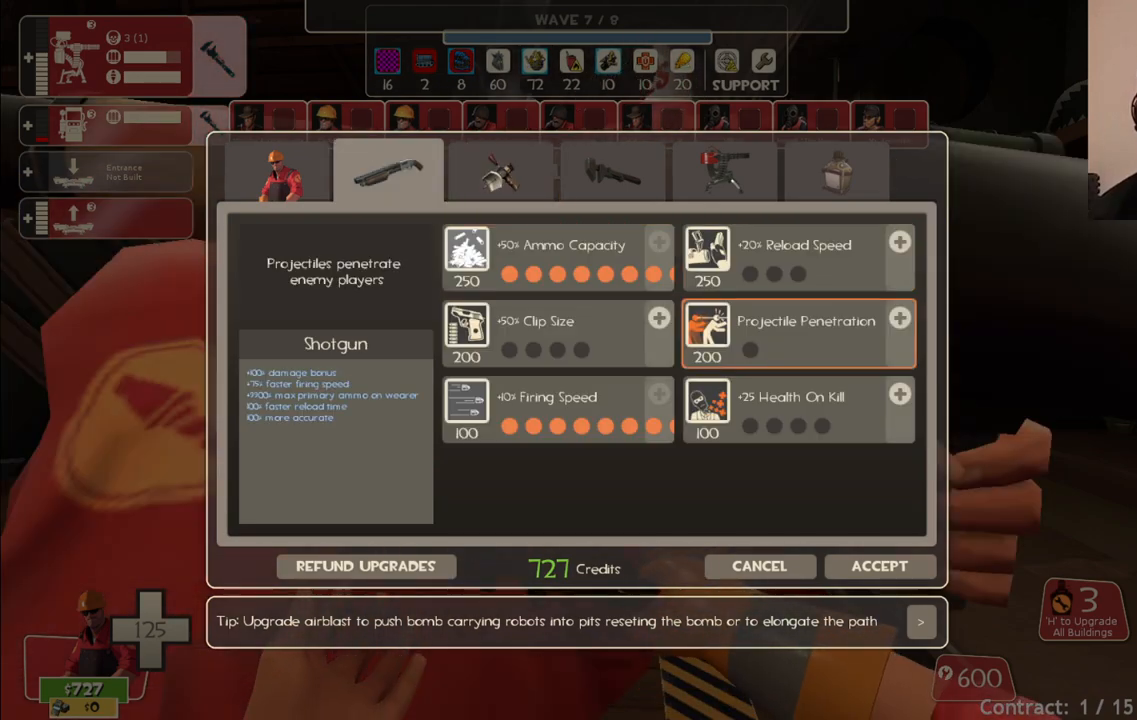
{"buttons": [], "left_stick": "center", "right_stick": "center", "events": []}
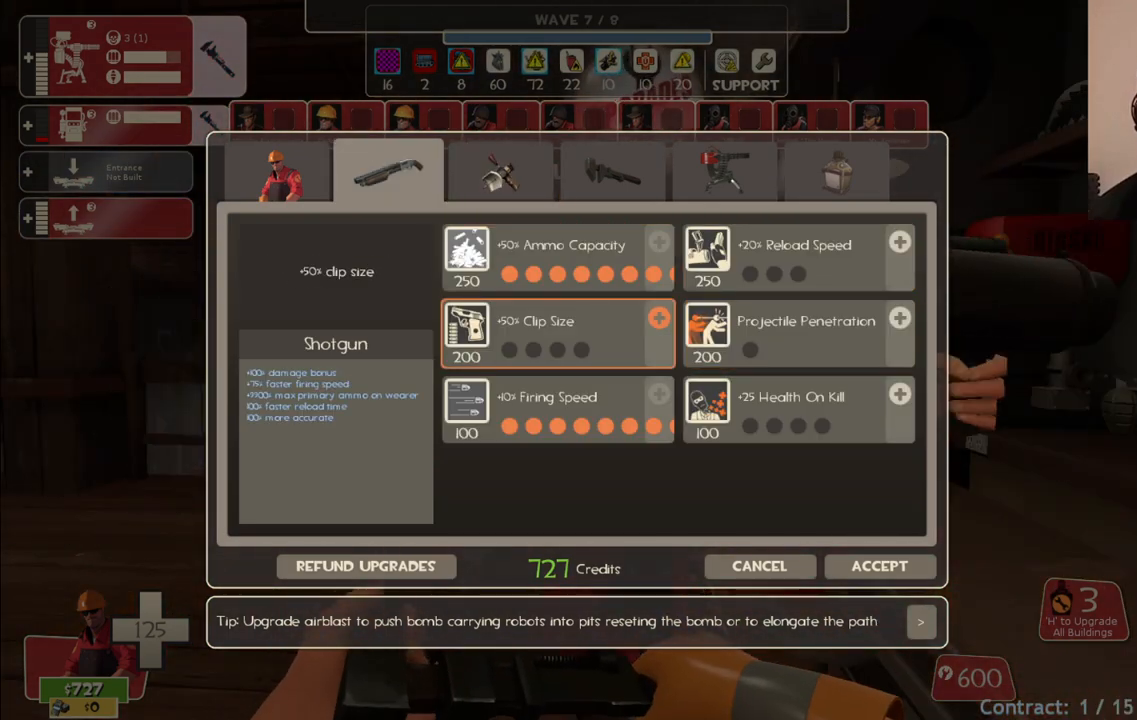
{"buttons": [], "left_stick": "center", "right_stick": "right", "events": [[333, "right_stick", "right"]]}
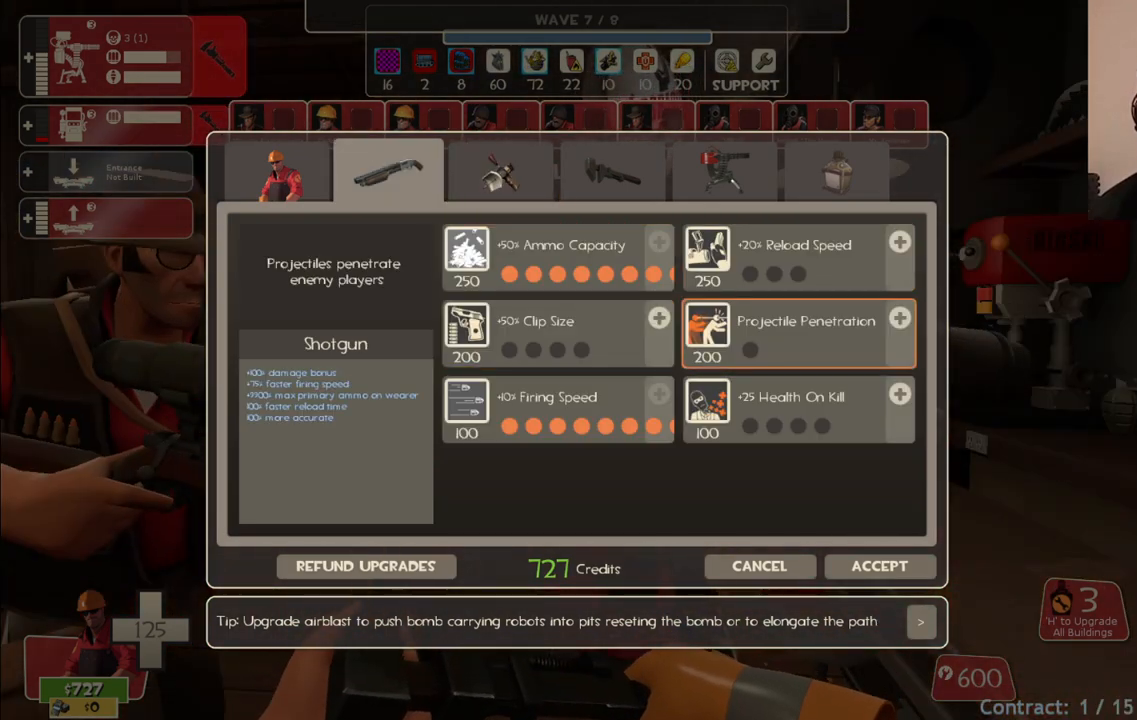
{"buttons": [], "left_stick": "center", "right_stick": "center", "events": [[150, "right_stick", "center"], [333, "right_stick", "right"], [450, "right_stick", "center"]]}